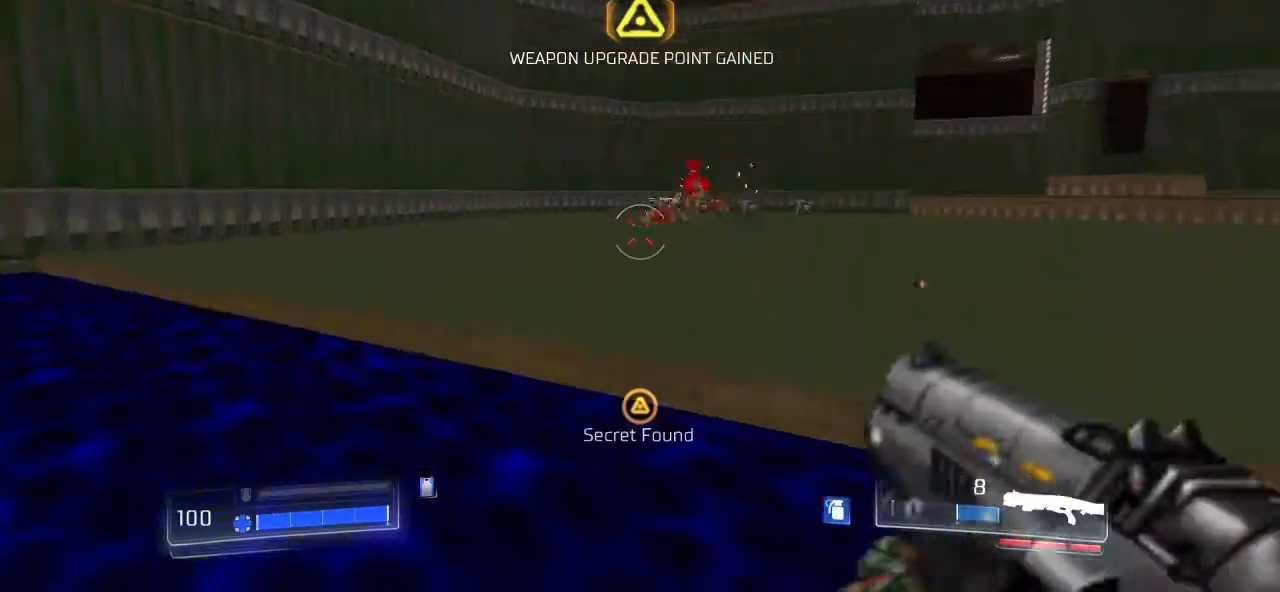
Gameplay with keyboard and mouse; each line is a JSON object with the keys and mouse buttons held at the frame after it. "events" lists presses ("down") and releases ("up") of ".", "/", "0", "1", "2", "3", "4", "5", "6", "7", "8", "9", "a", "alt_l", "alt_r", "b", "backslash", "backspace", "c", "caps_lock", "comma", "ctrl_l", "ctrl_r", "d", "down", "e", "equals", "escape", "f", "f1", "f10", "f11", "f12", "f2", "f3", "f4", "f5", "f6", "f7", "f8", "f9", "g", "h", "i", "j", "k", "l", "lbracket", "left", "m", "minus", "n", "o", "p", "q", "quote", "r", "rbracket", "return", "right", "s", "semicolon", "shift_l", "shift_r", "space", "super", "t", "tab", "tilde", "u", "up", "v", "w", "x", "y", "z", "mouse_left" and "mouse_right" between this image and that frame as [ms after this image, input, new state], when the widget could be followed in between. "mouse_left", "mouse_right" = the "left", "right" buttons of the "mouse" list. No other keys are recorded. Not read: mouse_move.
{"keys": ["shift_l", "w"], "mouse": [], "events": [[100, "w", "down"], [233, "d", "up"], [367, "shift_l", "down"]]}
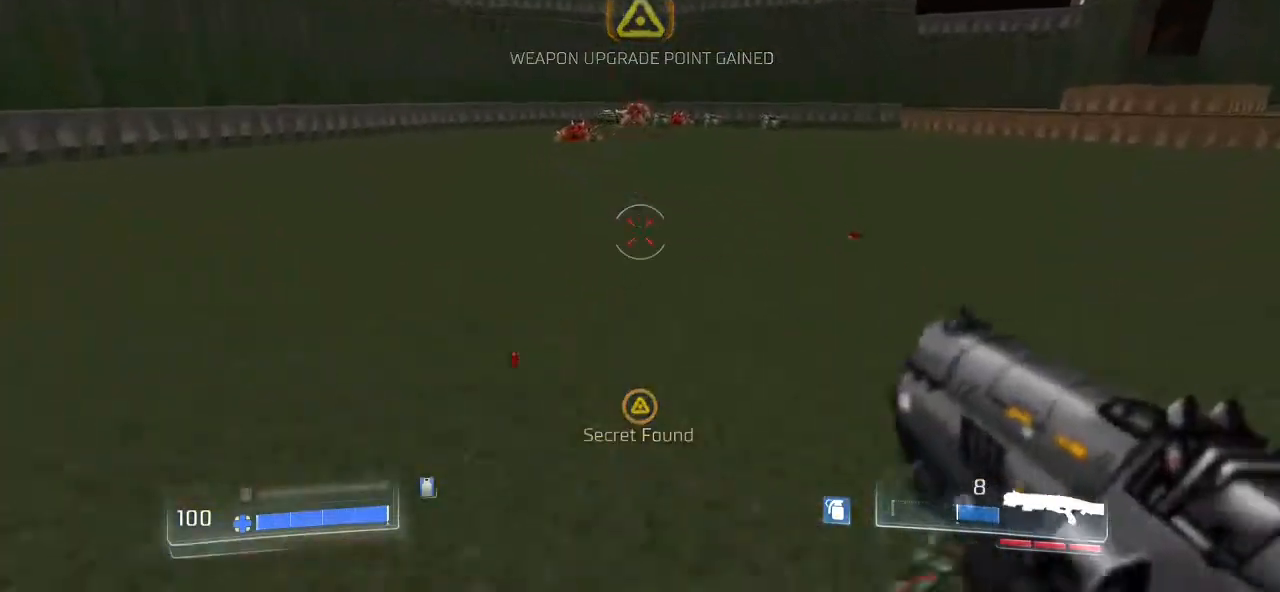
{"keys": ["a", "shift_l", "w"], "mouse": [], "events": [[467, "a", "down"]]}
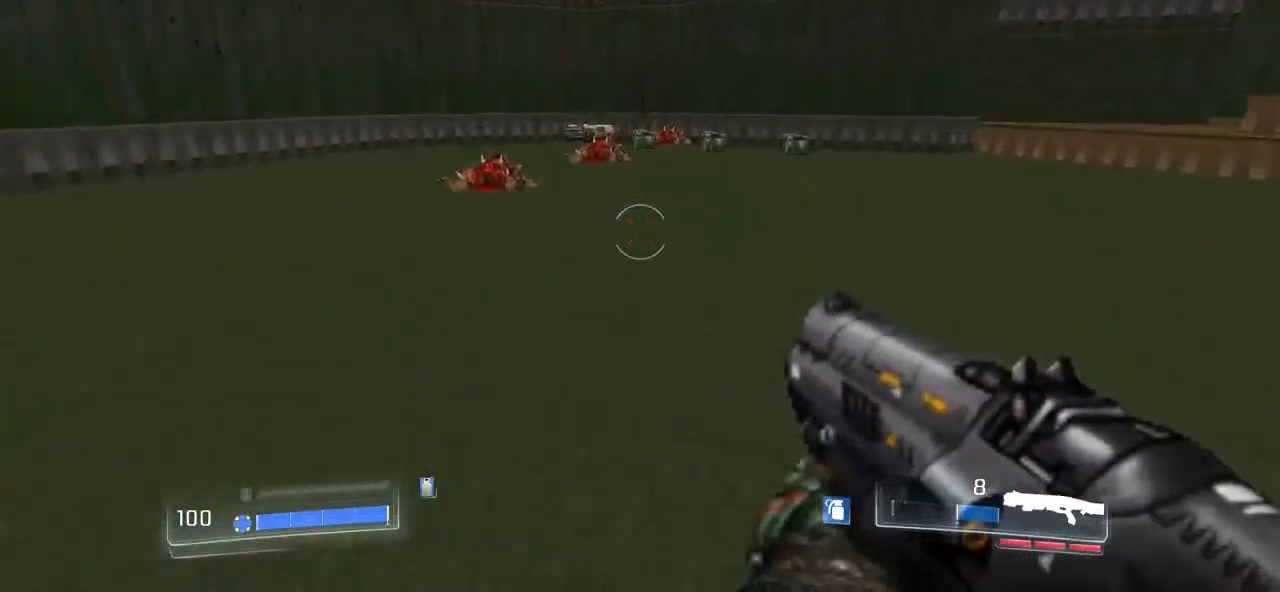
{"keys": ["3", "shift_l"], "mouse": [], "events": [[200, "a", "up"], [400, "3", "down"], [433, "w", "up"]]}
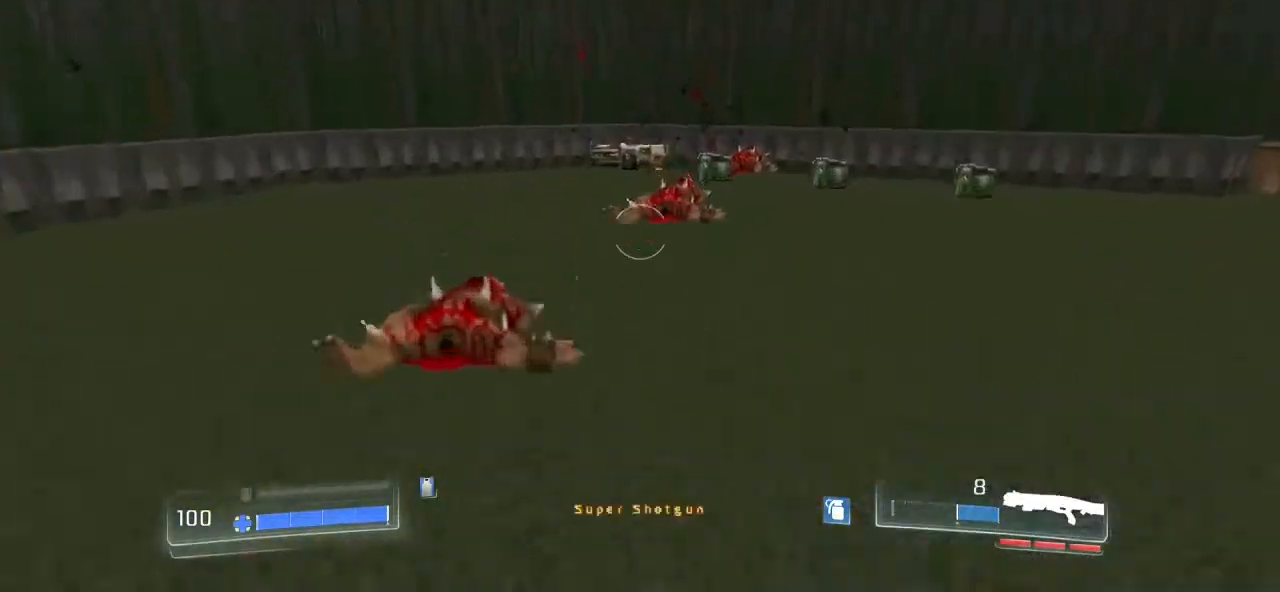
{"keys": ["a", "shift_l", "w"], "mouse": [], "events": [[33, "w", "down"], [100, "shift_l", "up"], [133, "3", "up"], [133, "a", "down"], [233, "shift_l", "down"]]}
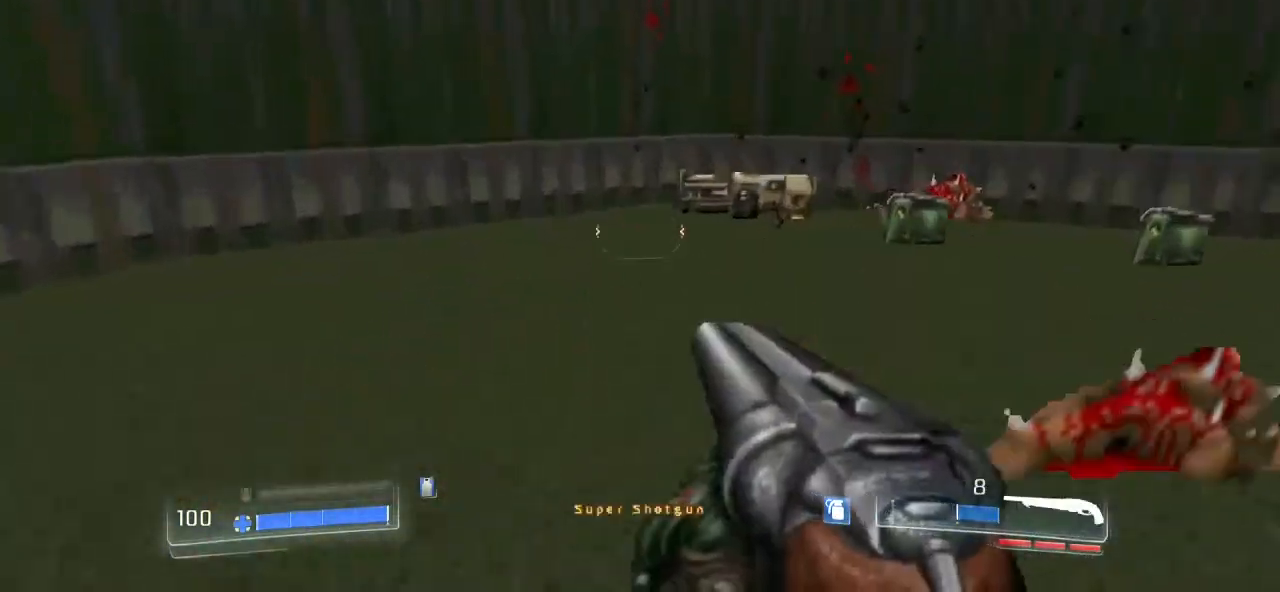
{"keys": ["a", "shift_l", "w"], "mouse": [], "events": [[100, "a", "up"], [433, "a", "down"]]}
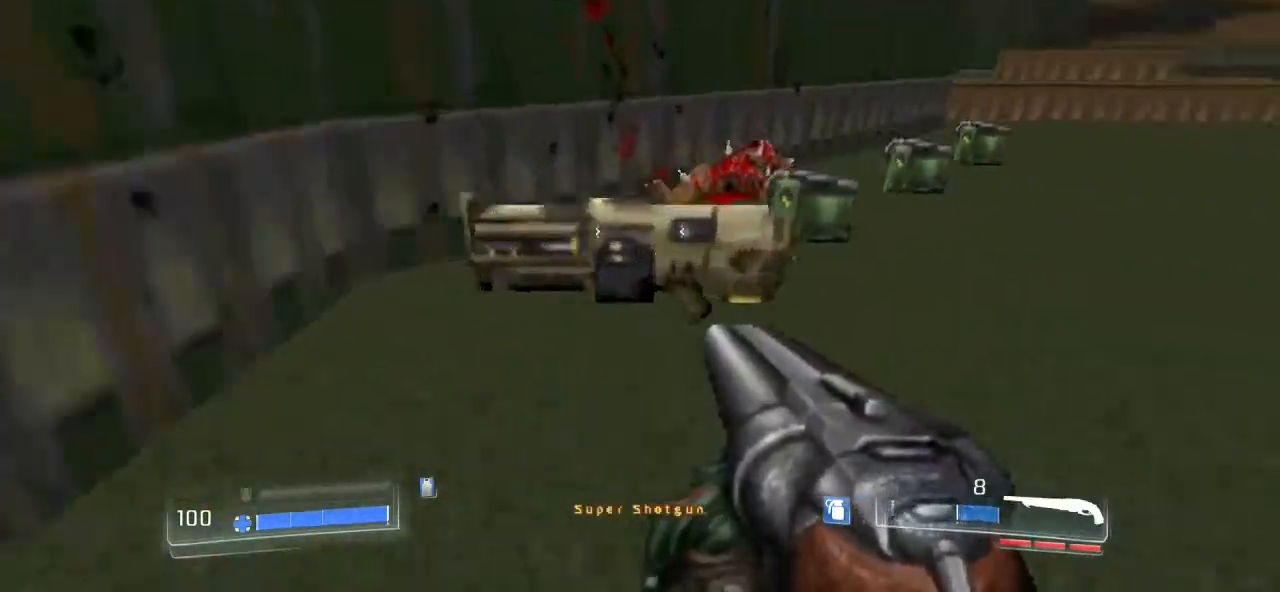
{"keys": ["w"], "mouse": [], "events": [[67, "a", "up"], [167, "shift_l", "up"], [200, "d", "down"], [400, "d", "up"]]}
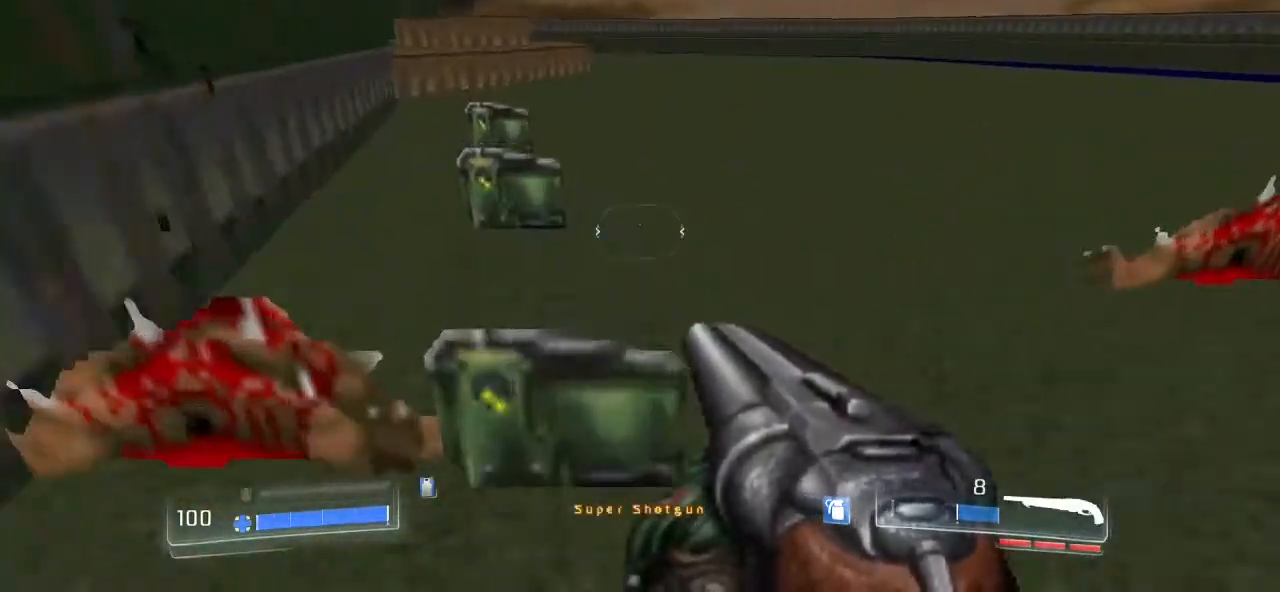
{"keys": ["w"], "mouse": [], "events": [[67, "a", "down"], [233, "a", "up"]]}
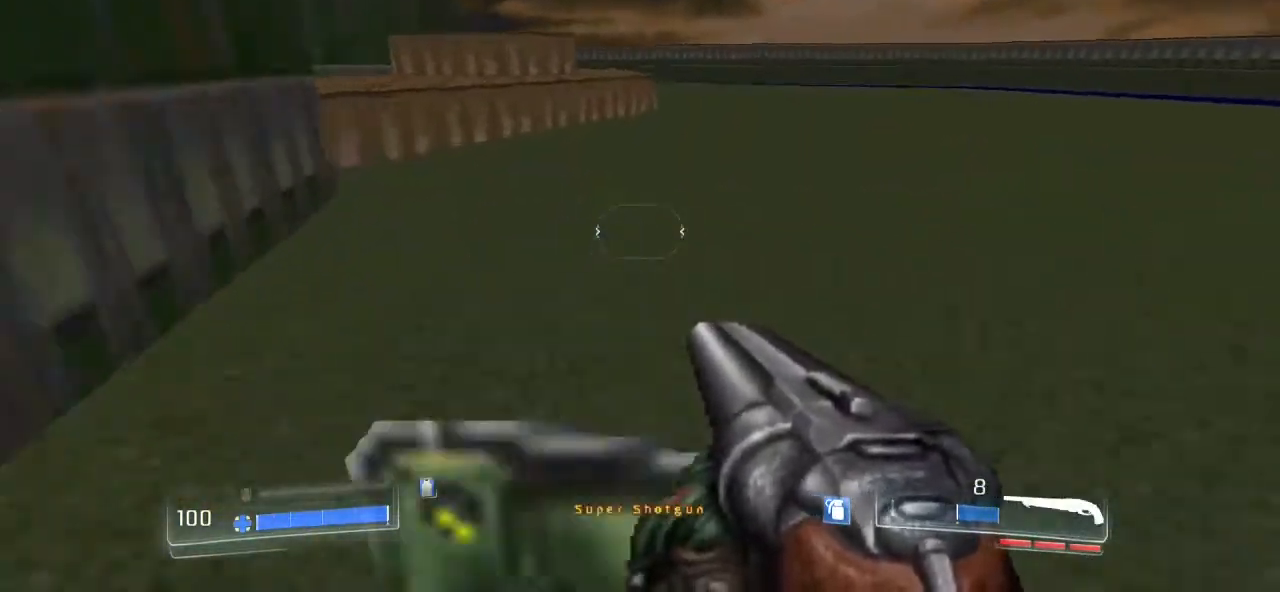
{"keys": ["w"], "mouse": [], "events": [[267, "4", "down"], [433, "4", "up"]]}
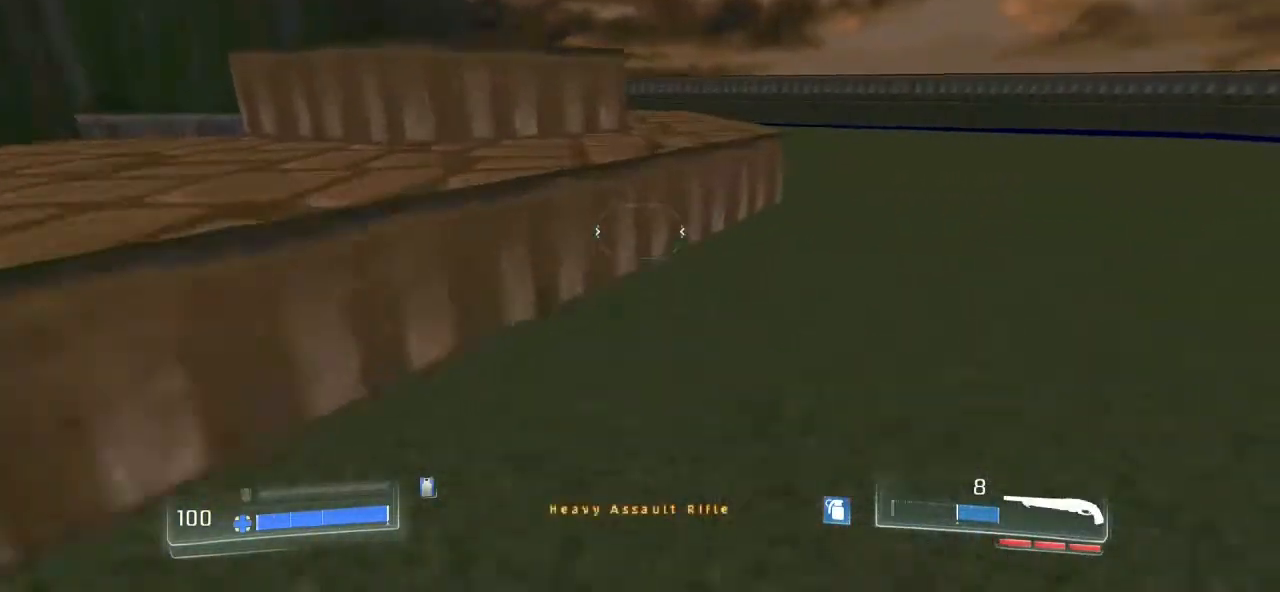
{"keys": ["shift_l", "w"], "mouse": [], "events": [[333, "shift_l", "down"]]}
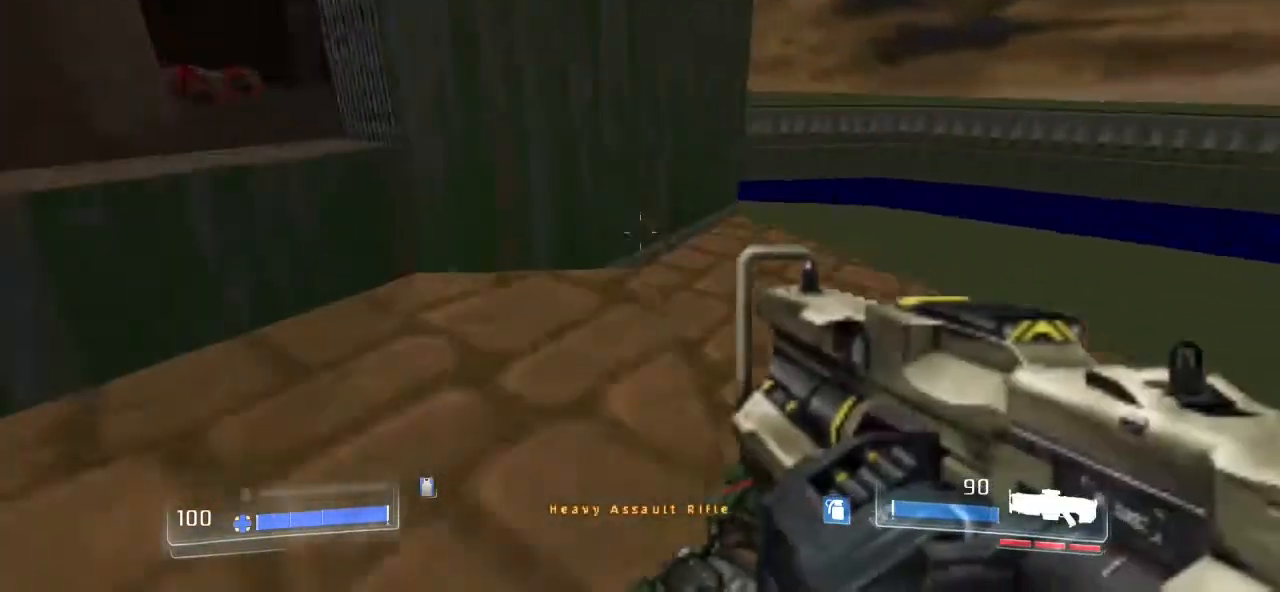
{"keys": ["a", "w"], "mouse": [], "events": [[233, "a", "down"], [500, "shift_l", "up"]]}
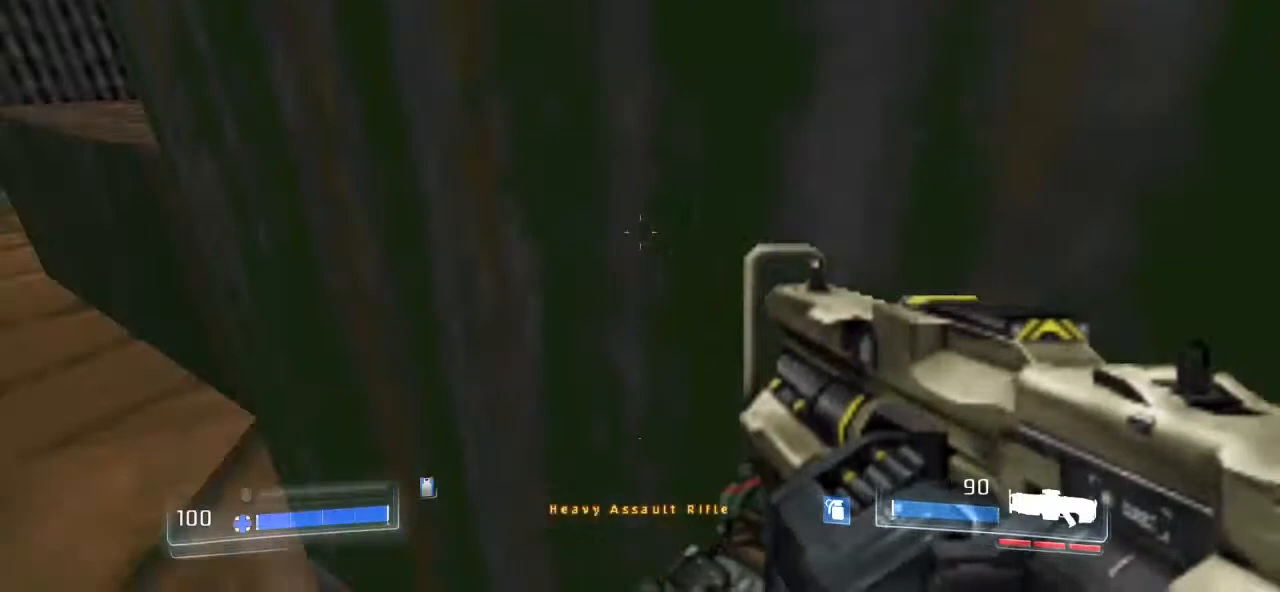
{"keys": ["a", "w"], "mouse": [], "events": [[200, "r", "down"], [267, "r", "up"]]}
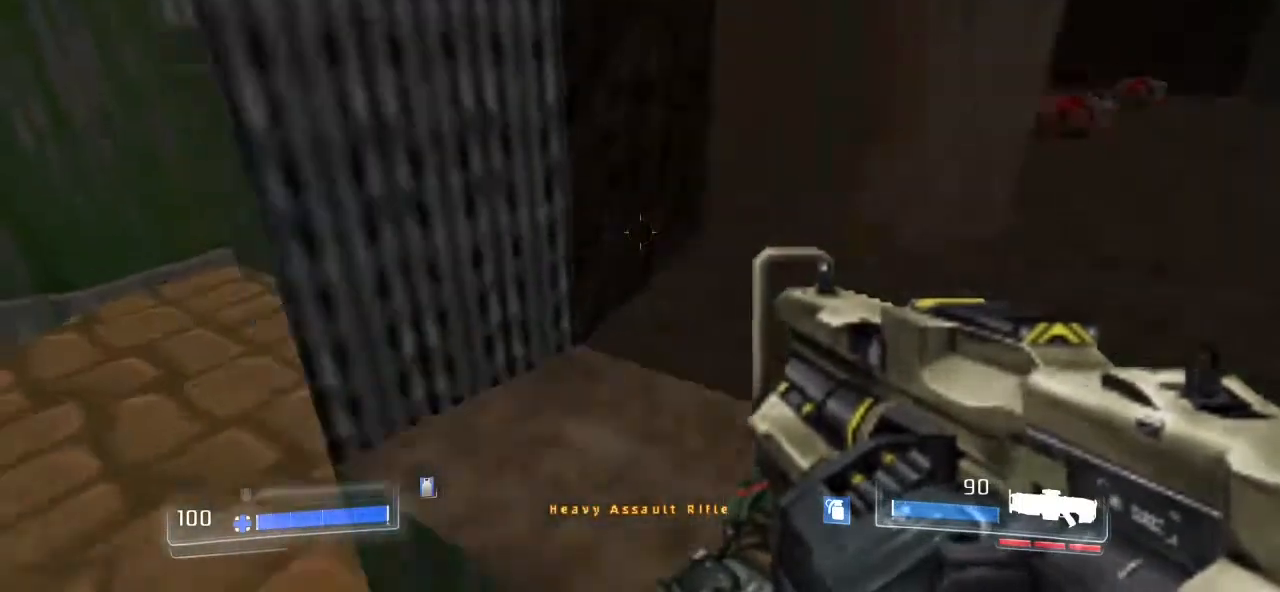
{"keys": ["w"], "mouse": [], "events": [[33, "a", "up"], [167, "d", "down"], [333, "d", "up"]]}
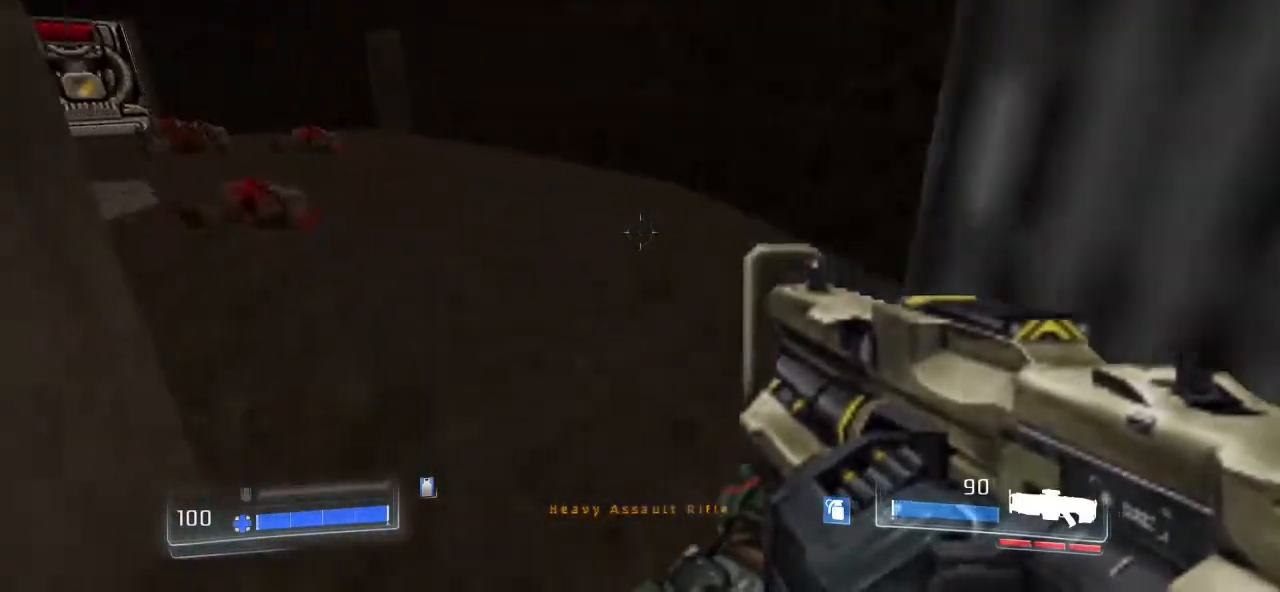
{"keys": ["w"], "mouse": [], "events": [[33, "a", "down"], [200, "a", "up"]]}
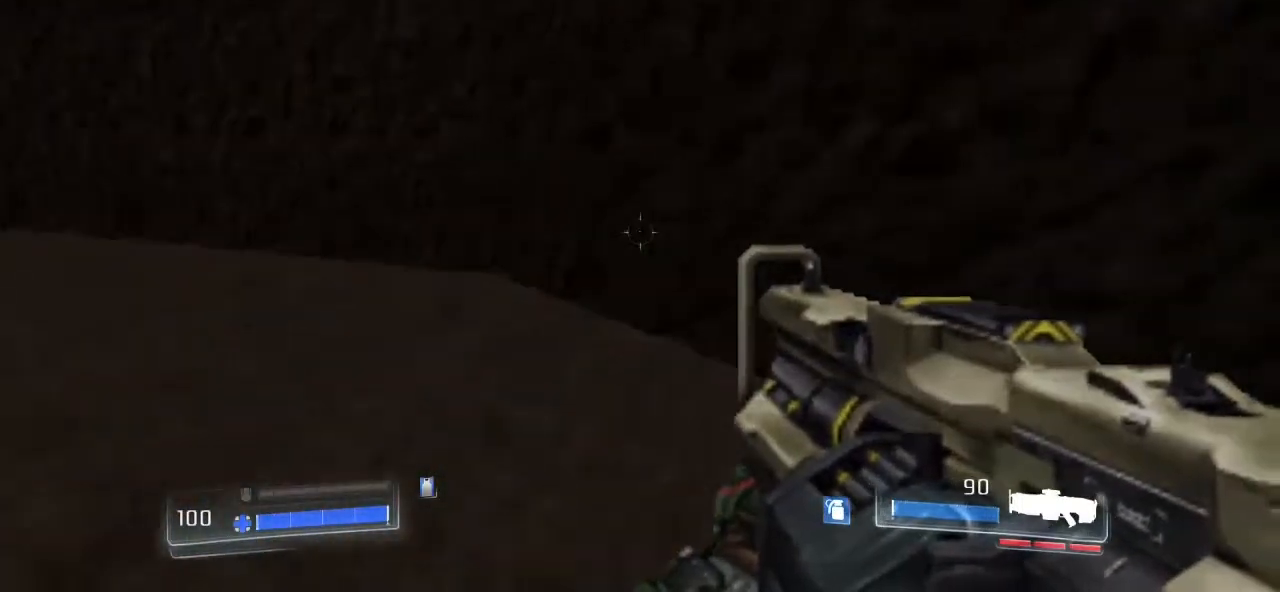
{"keys": ["e", "w"], "mouse": [], "events": [[500, "e", "down"]]}
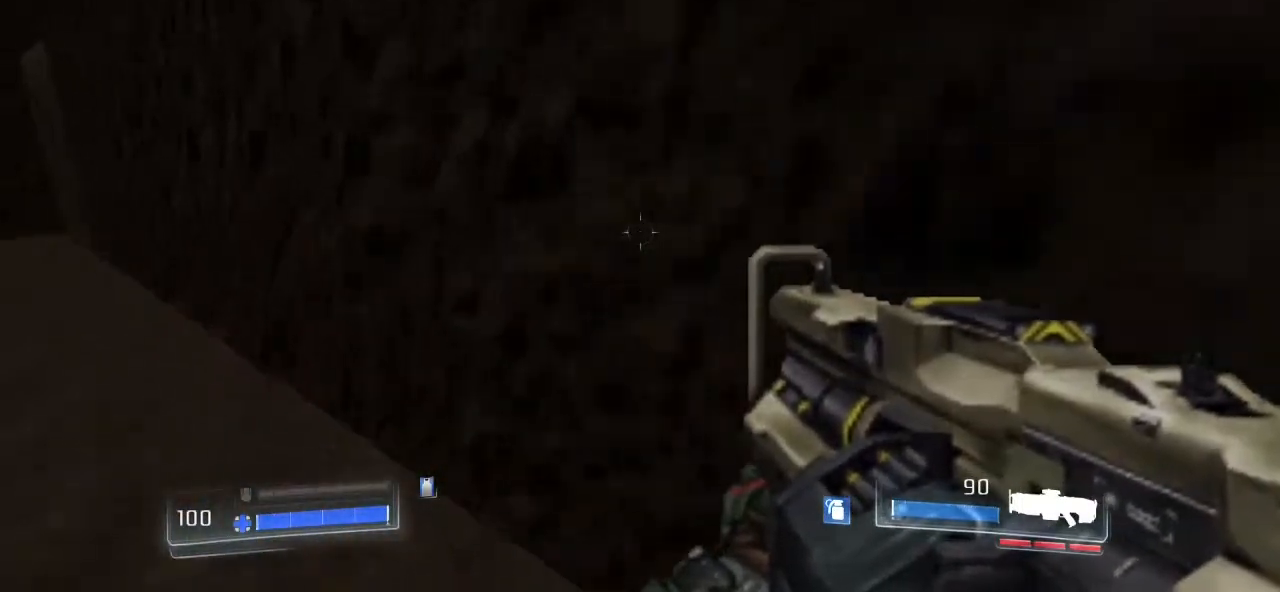
{"keys": [], "mouse": [], "events": [[67, "w", "up"], [100, "e", "up"]]}
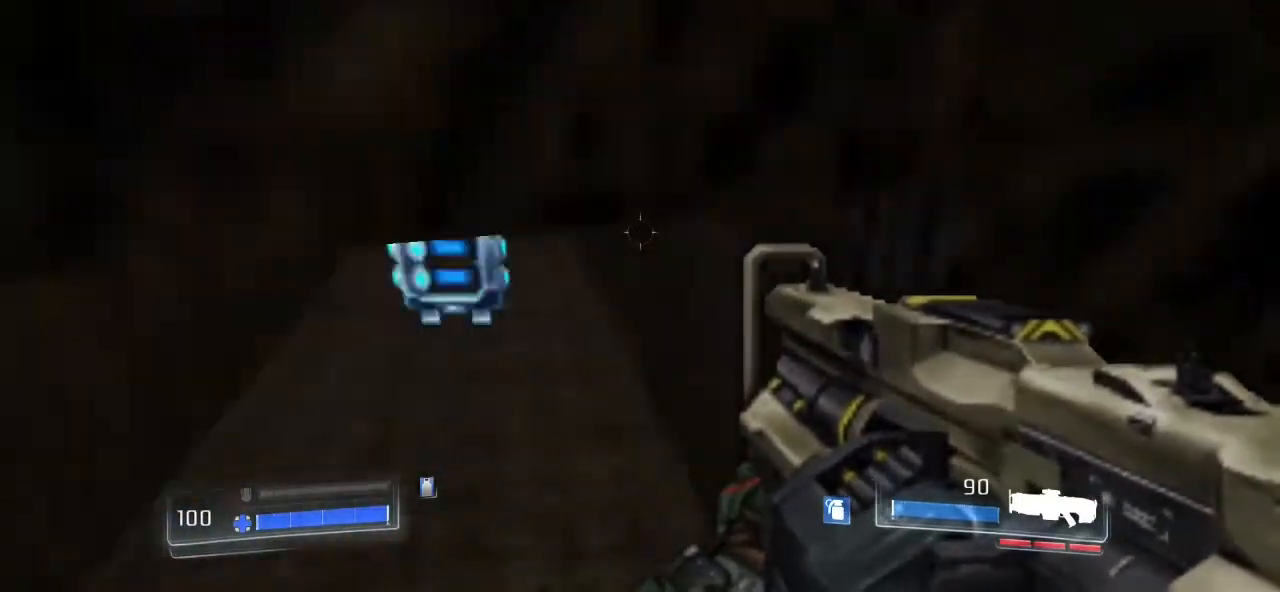
{"keys": ["w"], "mouse": [], "events": [[33, "s", "down"], [200, "s", "up"], [300, "w", "down"]]}
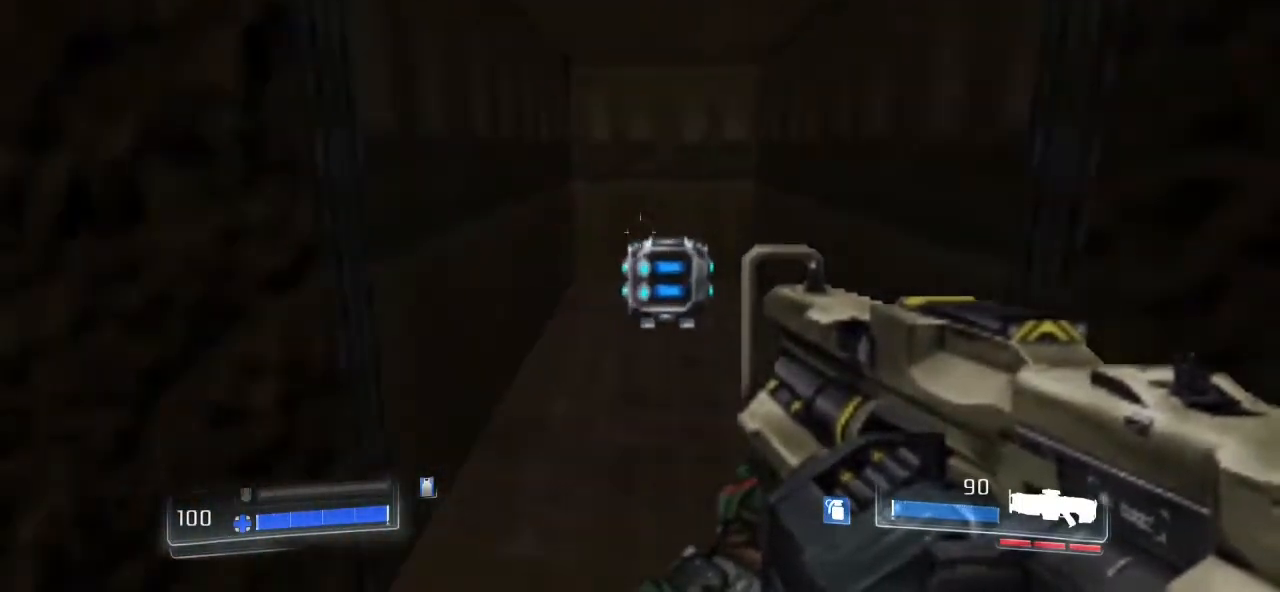
{"keys": ["a", "w"], "mouse": [], "events": [[33, "shift_l", "down"], [333, "shift_l", "up"], [367, "d", "down"], [400, "a", "down"], [467, "d", "up"]]}
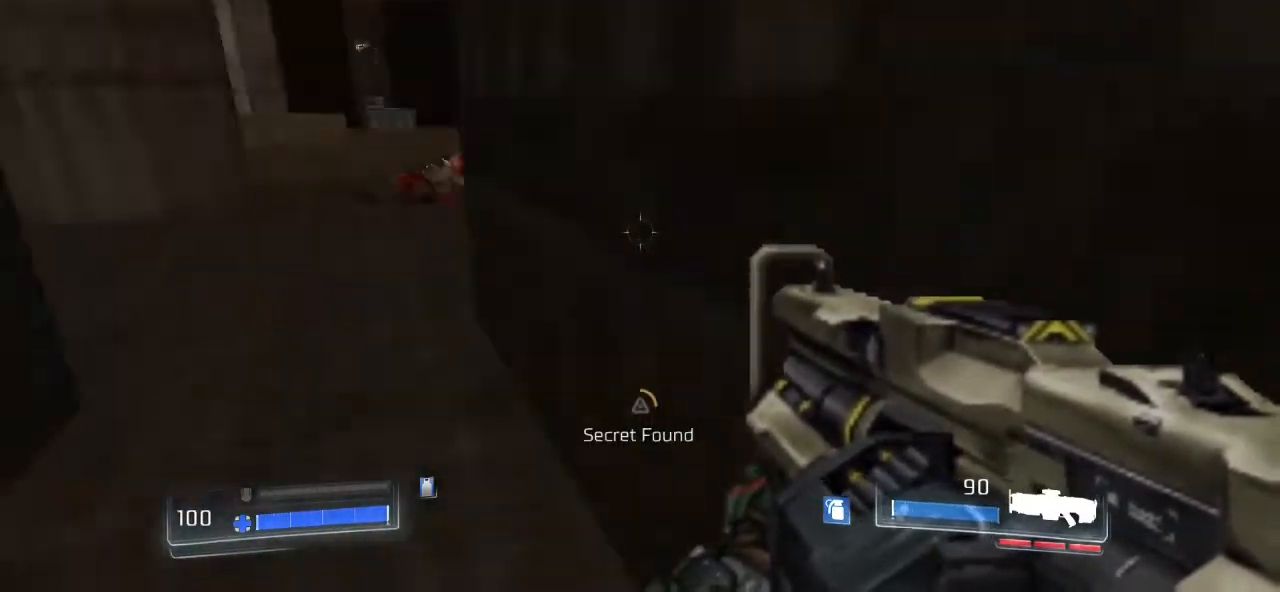
{"keys": ["shift_l", "w"], "mouse": [], "events": [[67, "shift_l", "down"], [300, "a", "up"]]}
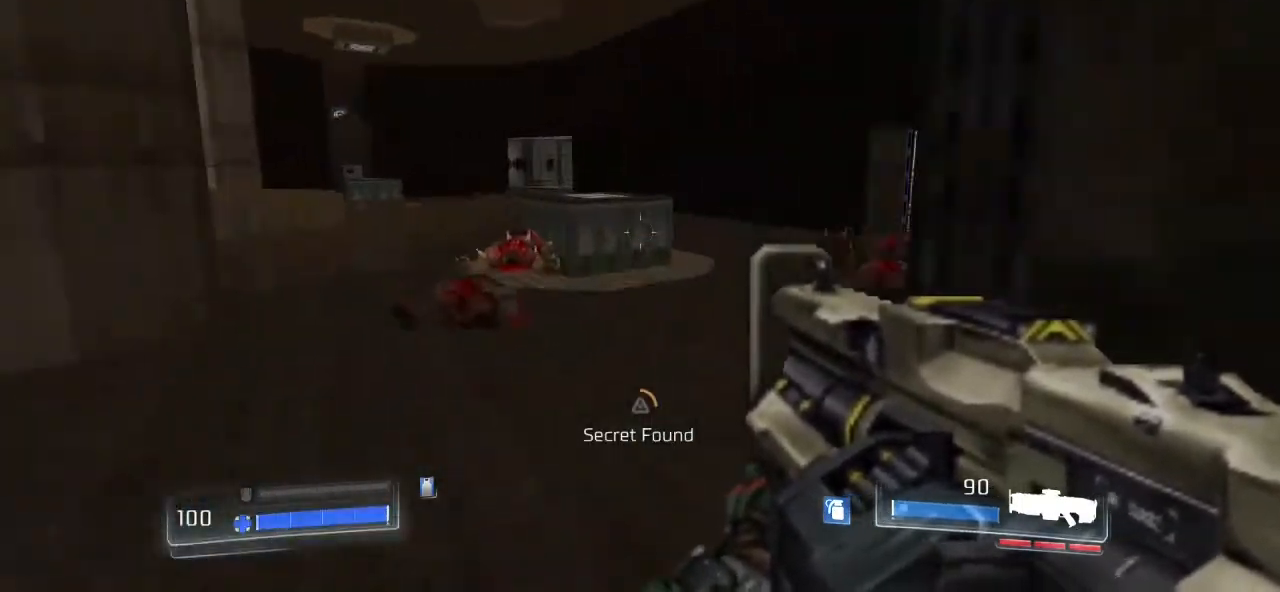
{"keys": ["a", "shift_l", "w"], "mouse": [], "events": [[300, "d", "down"], [400, "d", "up"], [500, "a", "down"]]}
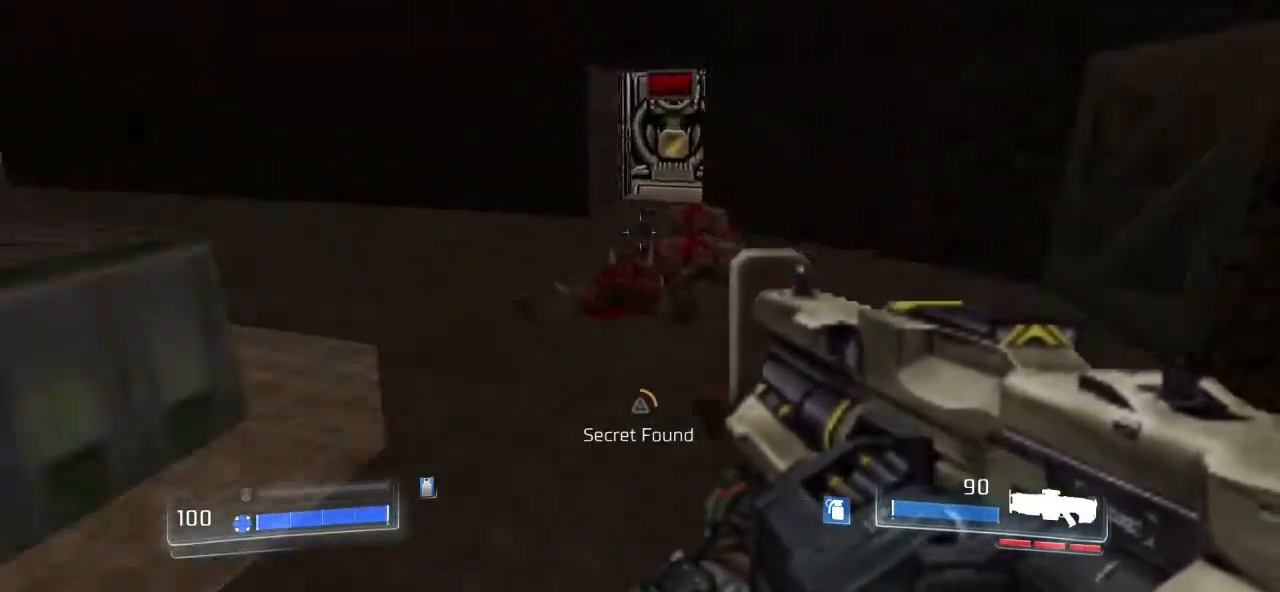
{"keys": ["a", "shift_l", "w"], "mouse": [], "events": [[133, "a", "up"], [233, "d", "down"], [367, "d", "up"], [467, "a", "down"]]}
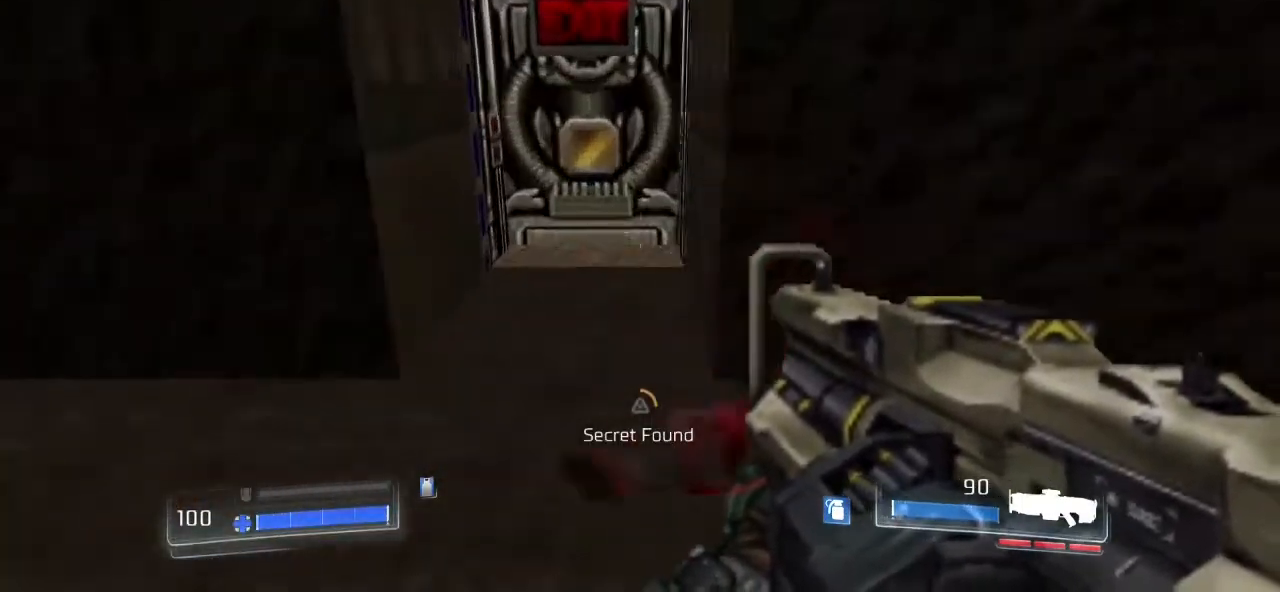
{"keys": ["e"], "mouse": [], "events": [[67, "a", "up"], [200, "a", "down"], [333, "shift_l", "up"], [367, "a", "up"], [467, "e", "down"], [467, "w", "up"]]}
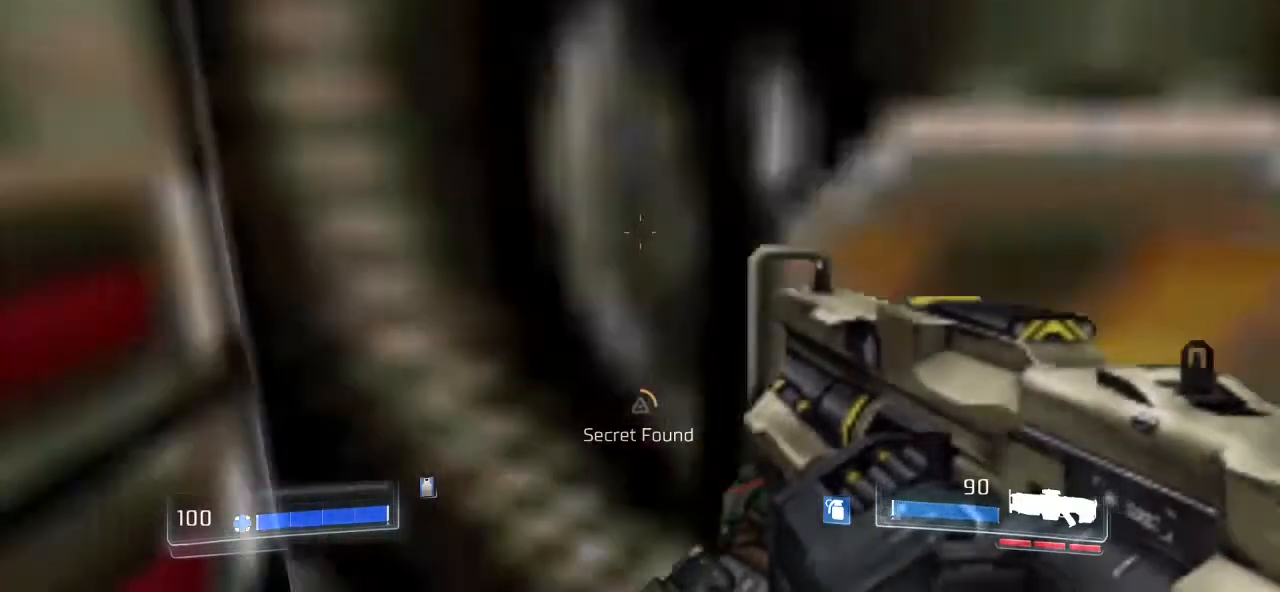
{"keys": ["d"], "mouse": [], "events": [[67, "e", "up"], [167, "s", "down"], [400, "d", "down"], [433, "s", "up"]]}
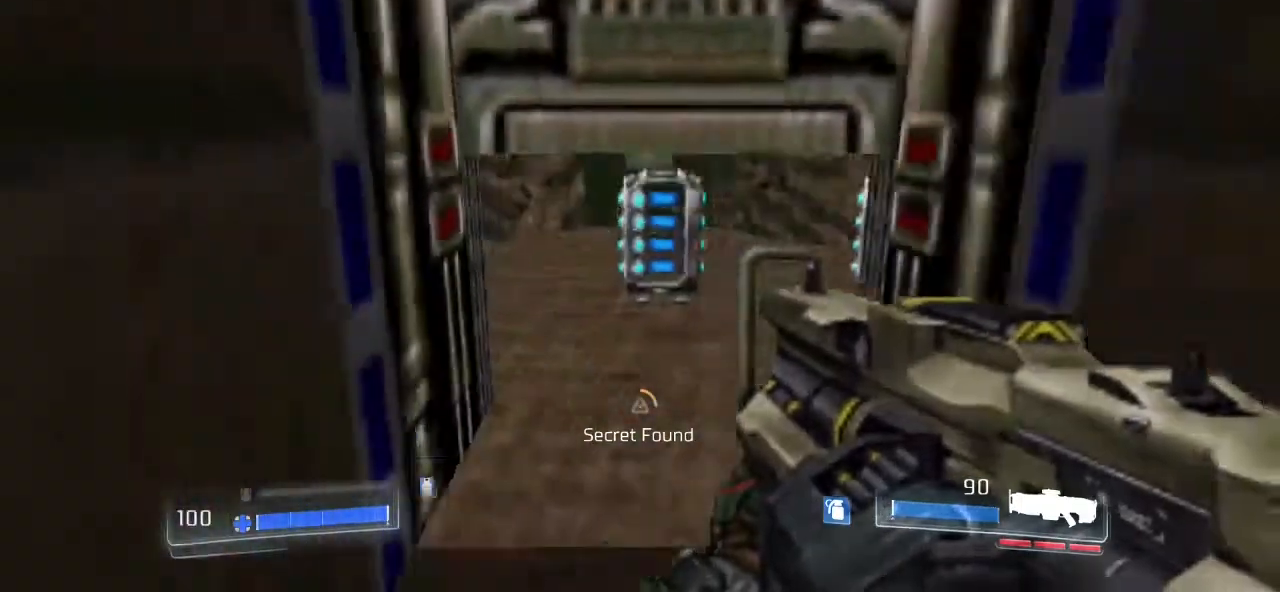
{"keys": ["w"], "mouse": [], "events": [[33, "d", "up"], [133, "mouse_left", "down"], [333, "mouse_left", "up"], [367, "a", "down"], [367, "w", "down"], [467, "a", "up"]]}
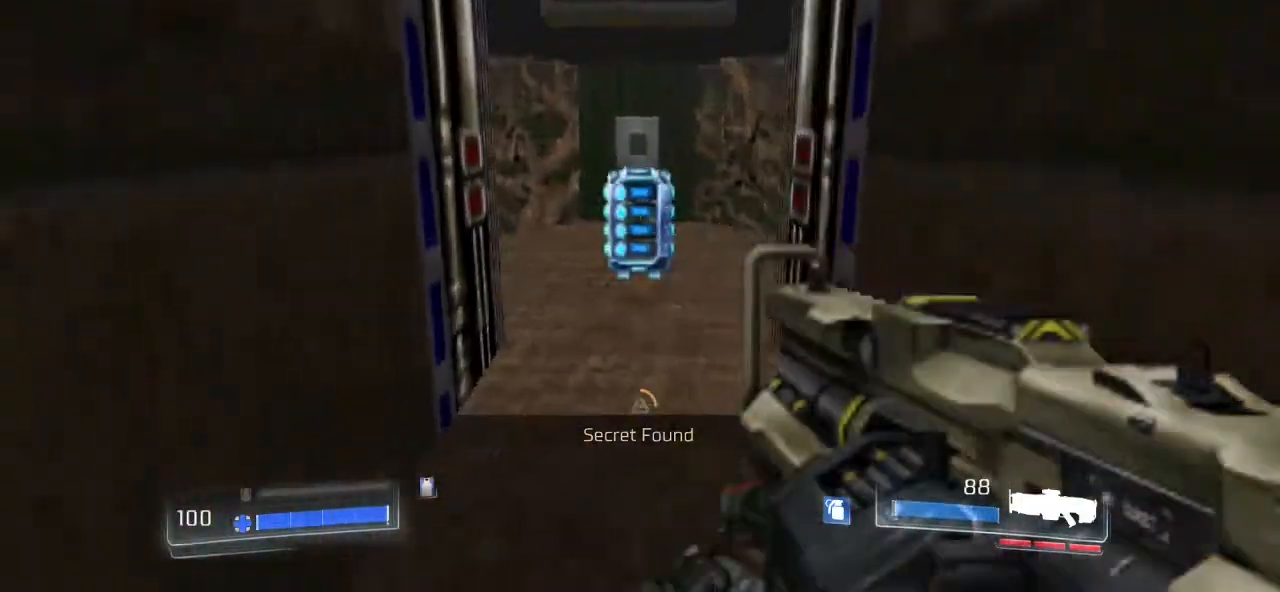
{"keys": ["a", "w"], "mouse": [], "events": [[133, "r", "down"], [300, "r", "up"], [467, "a", "down"]]}
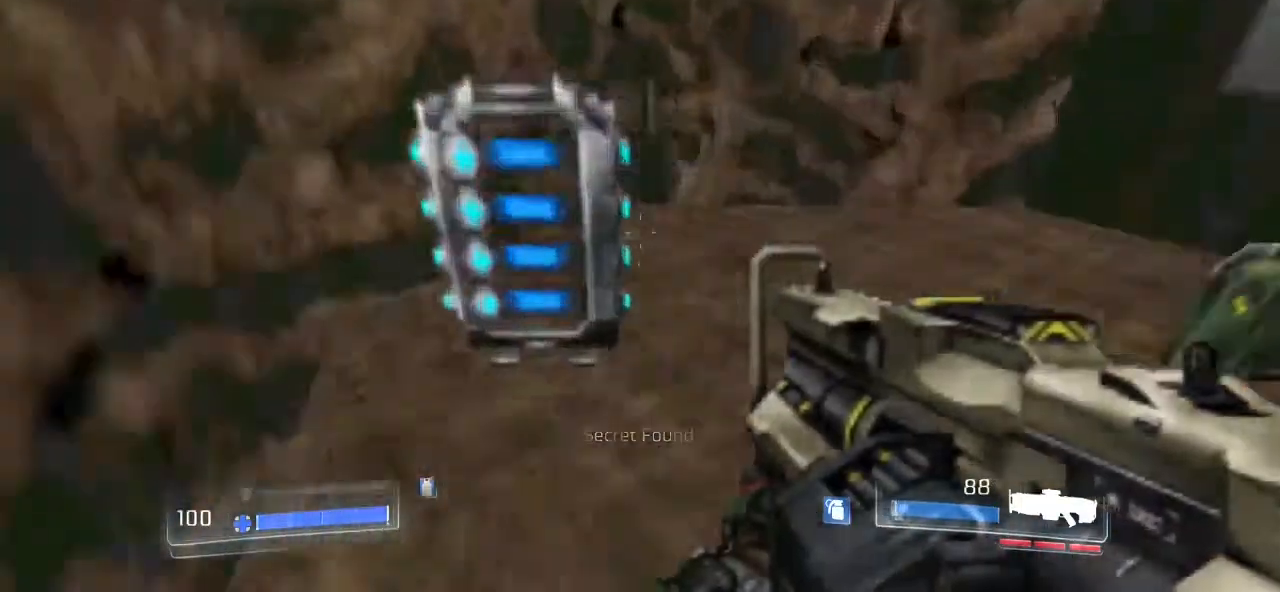
{"keys": ["a", "w"], "mouse": [], "events": [[300, "a", "up"], [500, "a", "down"]]}
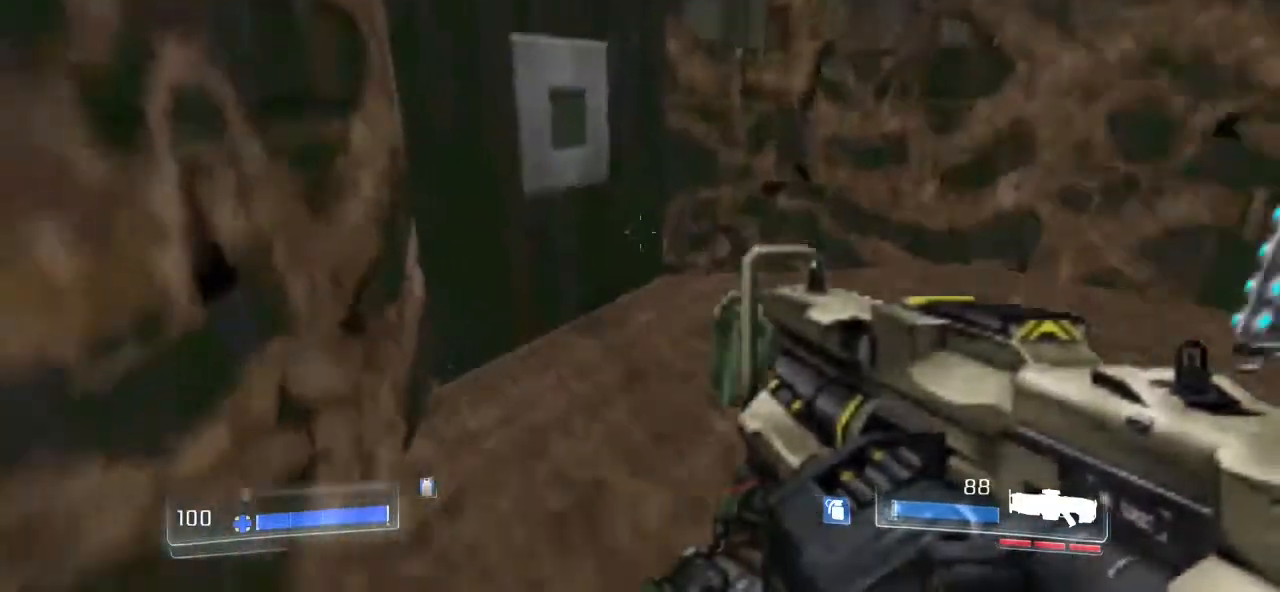
{"keys": [], "mouse": [], "events": [[133, "a", "up"], [267, "e", "down"], [267, "w", "up"], [400, "e", "up"]]}
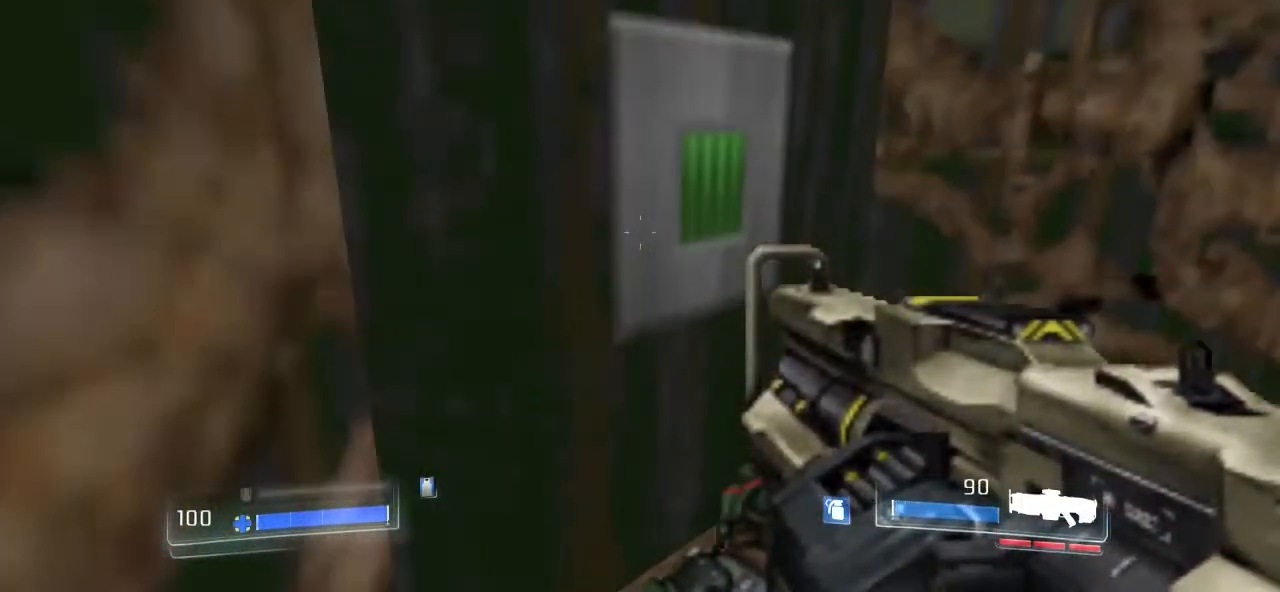
{"keys": [], "mouse": [], "events": []}
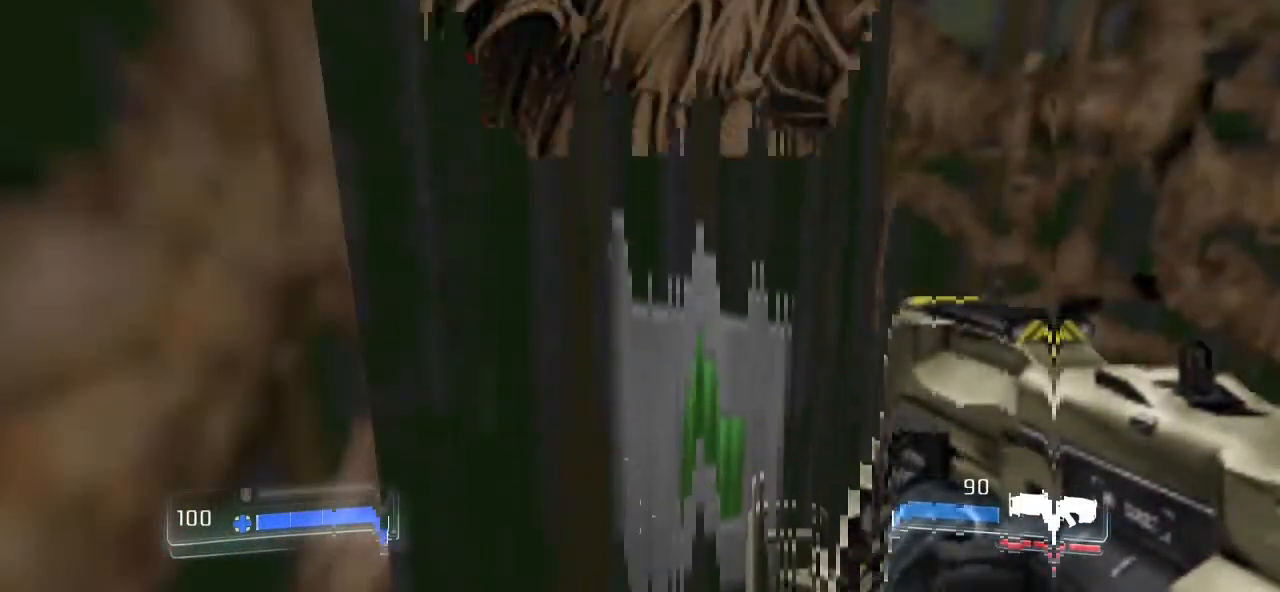
{"keys": [], "mouse": [], "events": [[67, "mouse_left", "down"], [200, "mouse_left", "up"], [300, "mouse_left", "down"], [433, "mouse_left", "up"]]}
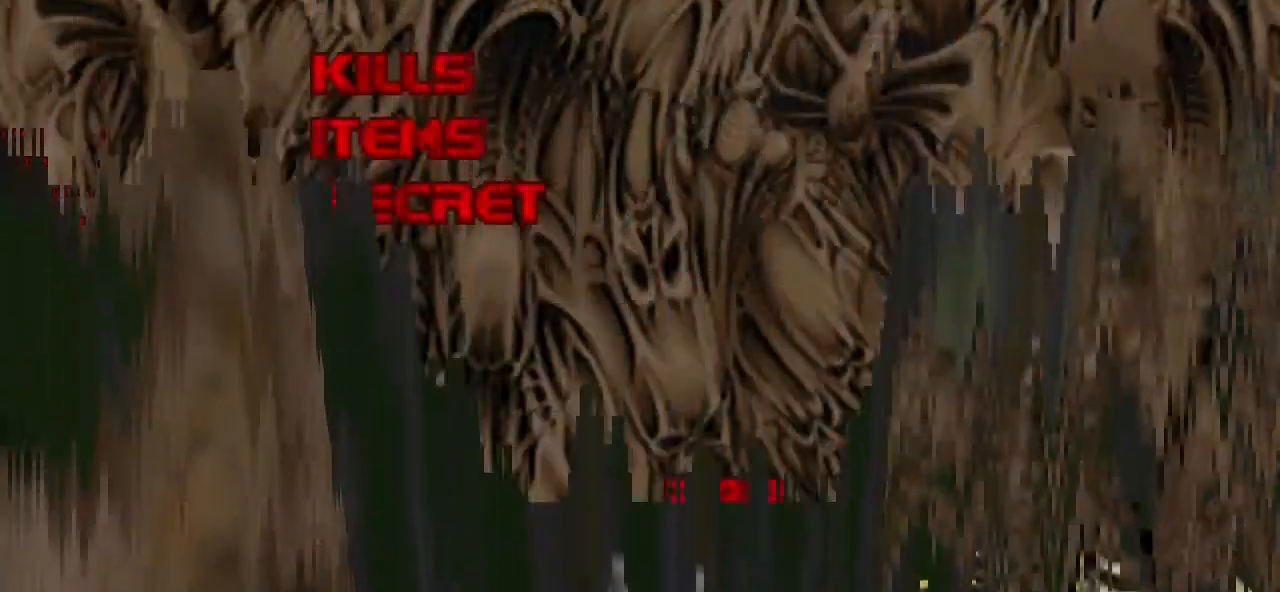
{"keys": [], "mouse": ["left"], "events": [[33, "mouse_left", "down"], [133, "mouse_left", "up"], [233, "mouse_left", "down"], [400, "mouse_left", "up"], [467, "mouse_left", "down"]]}
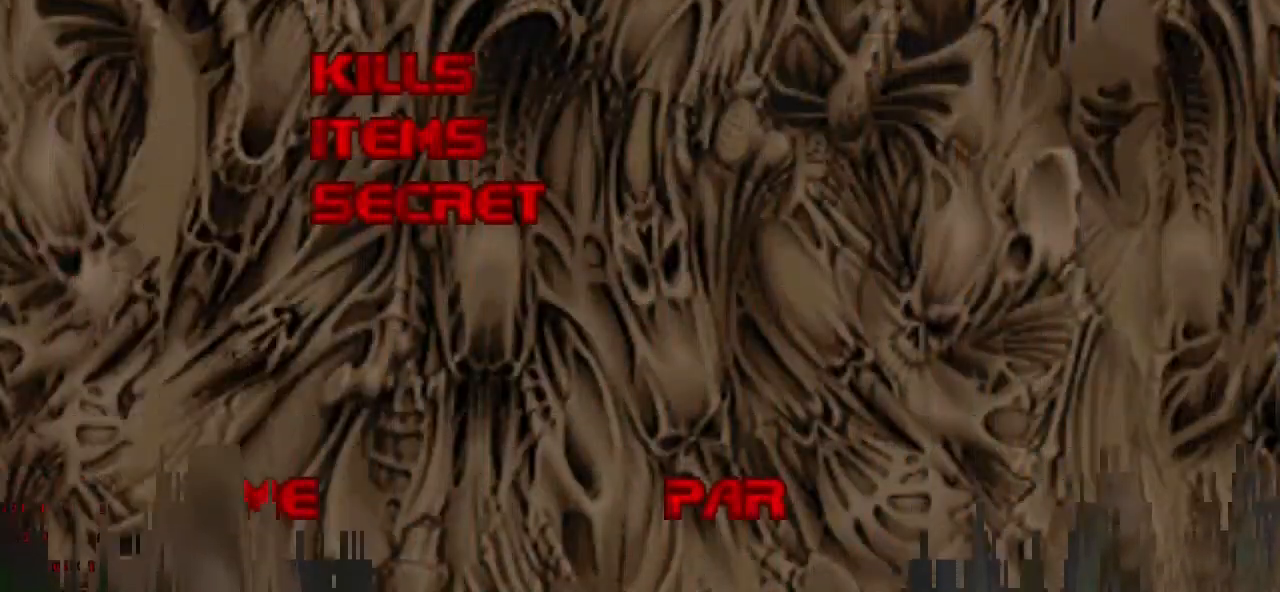
{"keys": [], "mouse": ["left"], "events": [[133, "mouse_left", "up"], [200, "mouse_left", "down"], [367, "mouse_left", "up"], [467, "mouse_left", "down"]]}